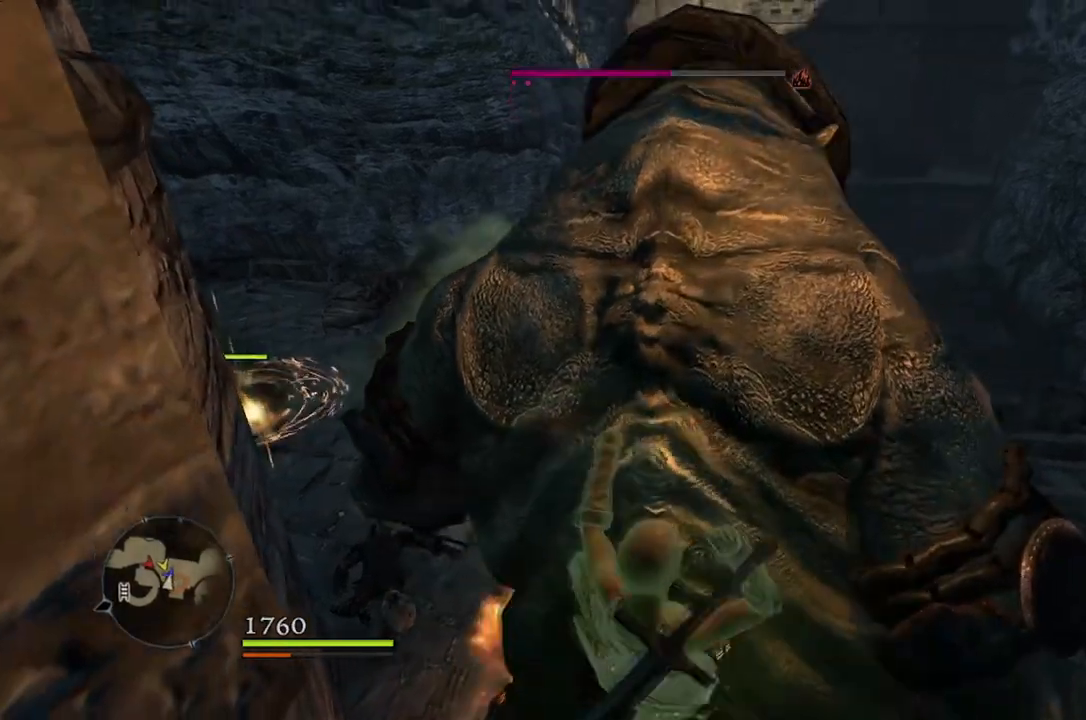
Gameplay with a controller (Xbox layout); each line is a JSON object with the inputs held at the frame after it. "events" lists button and stick changes between this image and that frame as [ms after this image, input, new state], when the widget could be followed in between.
{"buttons": [], "left_stick": "center", "right_stick": "center", "events": [[250, "R2", "down"], [367, "R2", "up"]]}
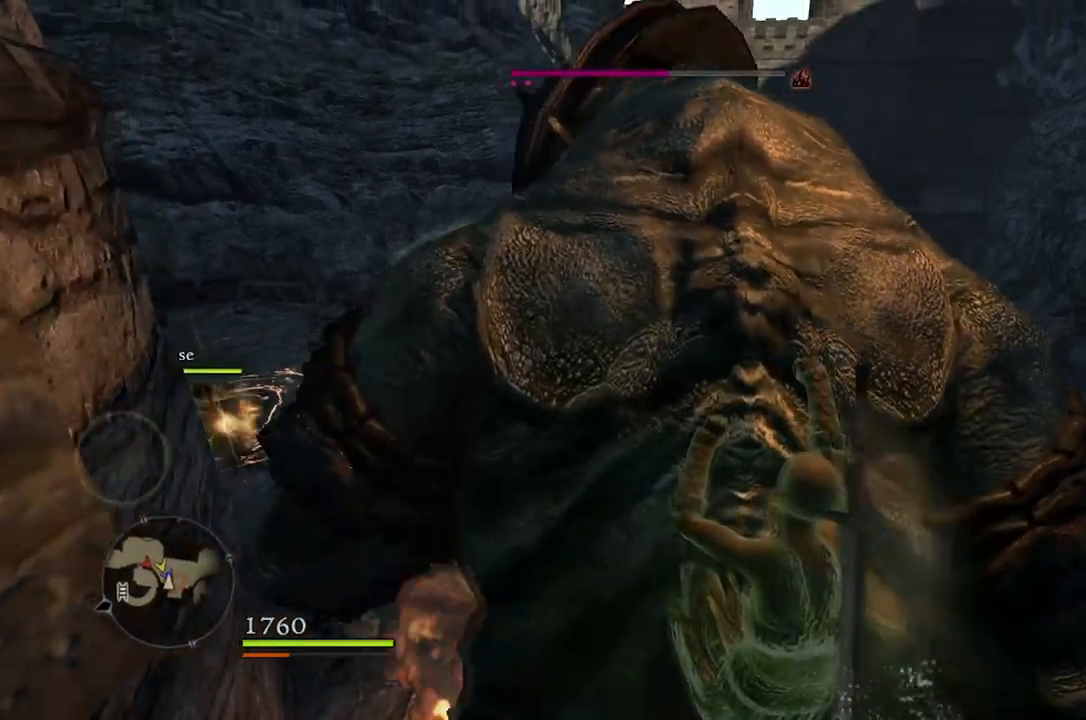
{"buttons": [], "left_stick": "center", "right_stick": "center", "events": [[383, "R2", "down"], [500, "R2", "up"]]}
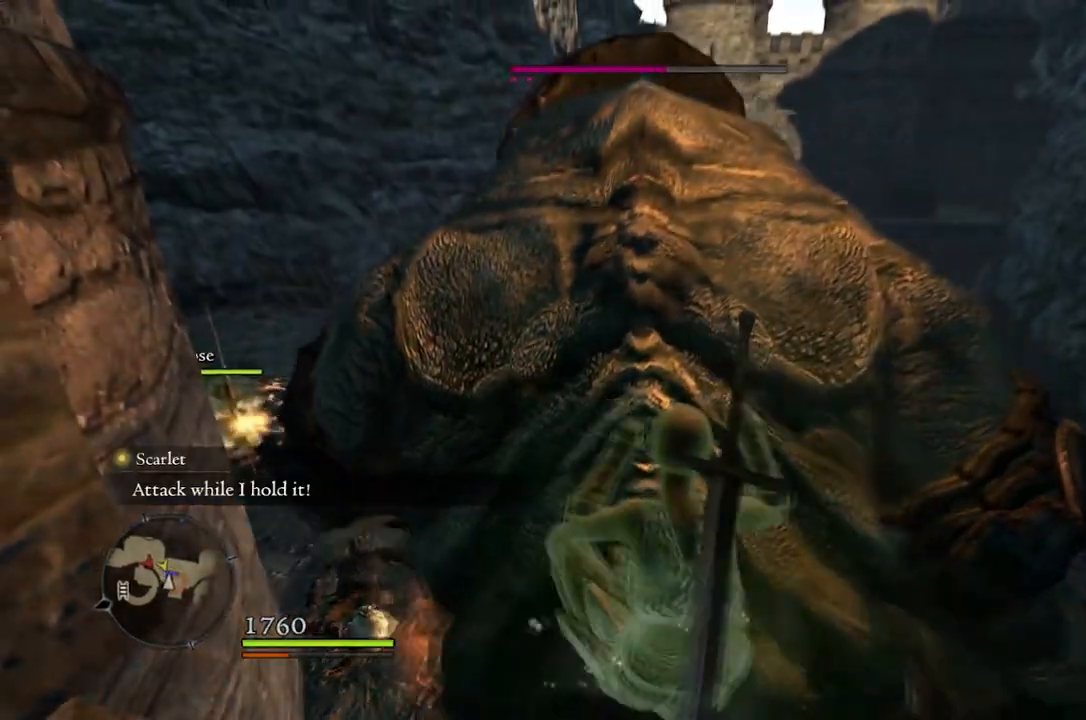
{"buttons": [], "left_stick": "right", "right_stick": "center", "events": [[317, "left_stick", "right"]]}
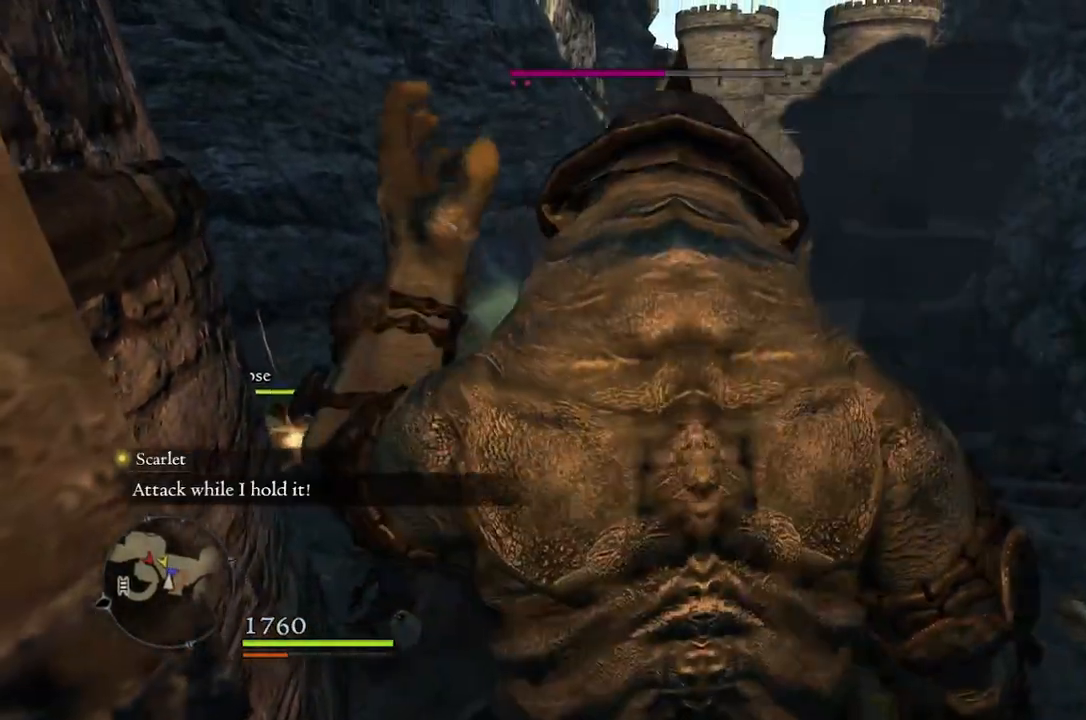
{"buttons": [], "left_stick": "right", "right_stick": "center", "events": []}
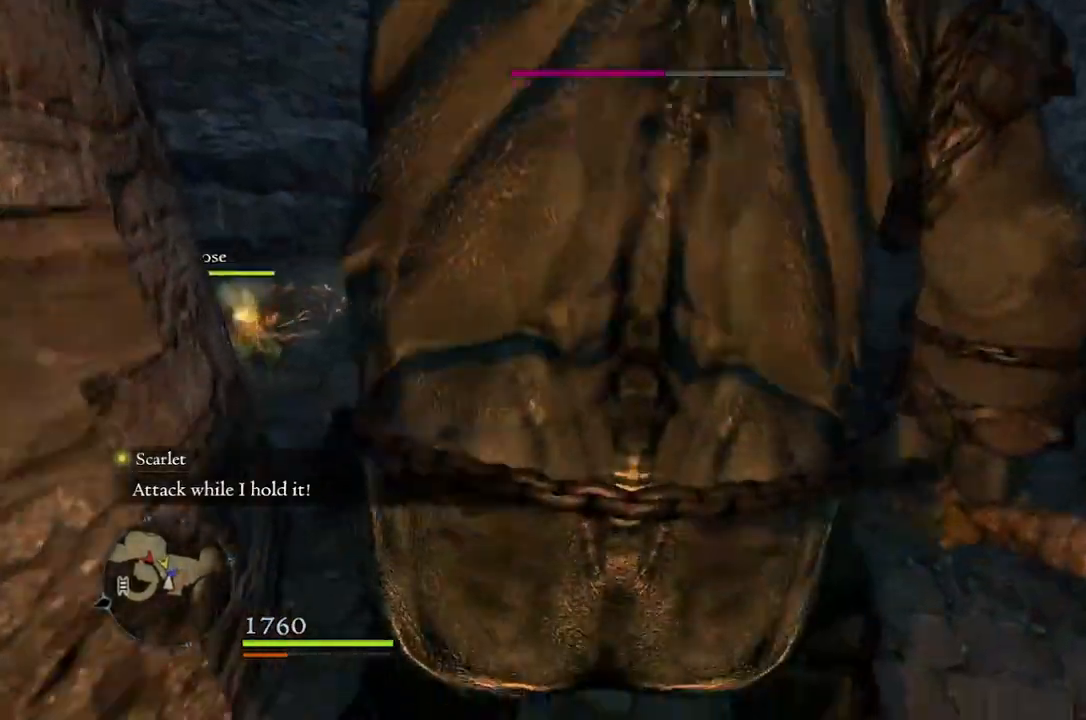
{"buttons": [], "left_stick": "down-right", "right_stick": "center", "events": [[117, "right_stick", "up-left"], [283, "right_stick", "center"], [433, "left_stick", "down-right"]]}
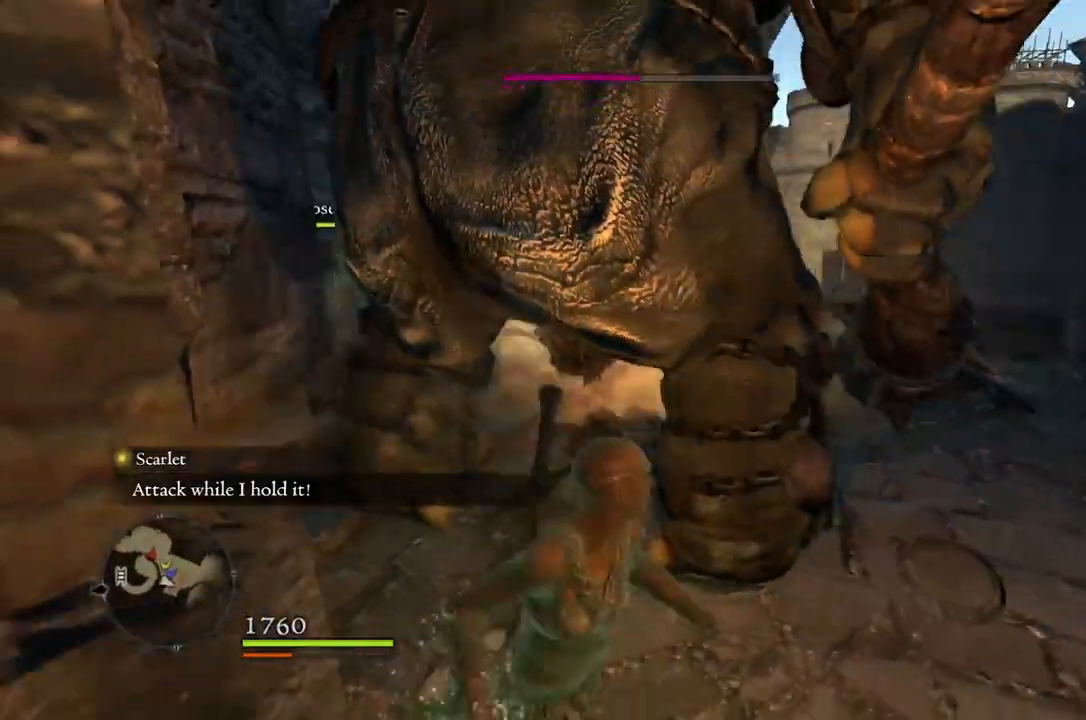
{"buttons": [], "left_stick": "up", "right_stick": "center", "events": [[33, "right_stick", "up-left"], [183, "right_stick", "center"], [200, "left_stick", "down"], [367, "left_stick", "left"], [433, "left_stick", "up"]]}
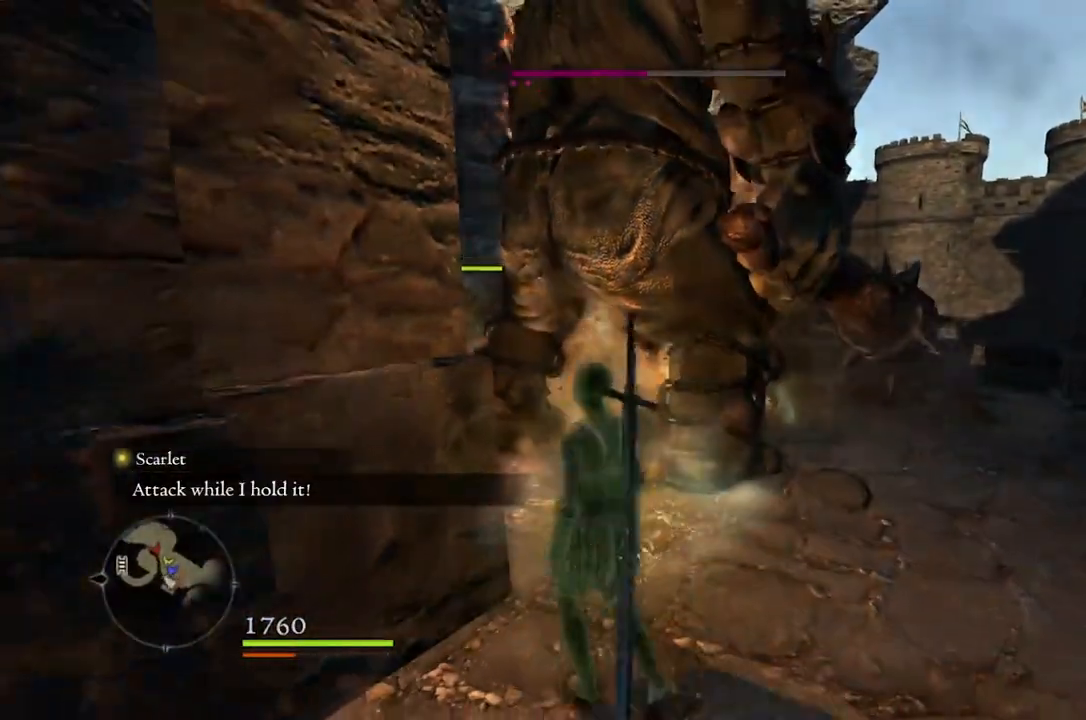
{"buttons": ["R1"], "left_stick": "center", "right_stick": "center", "events": [[100, "R1", "down"], [383, "Y", "down"], [383, "left_stick", "center"], [483, "Y", "up"]]}
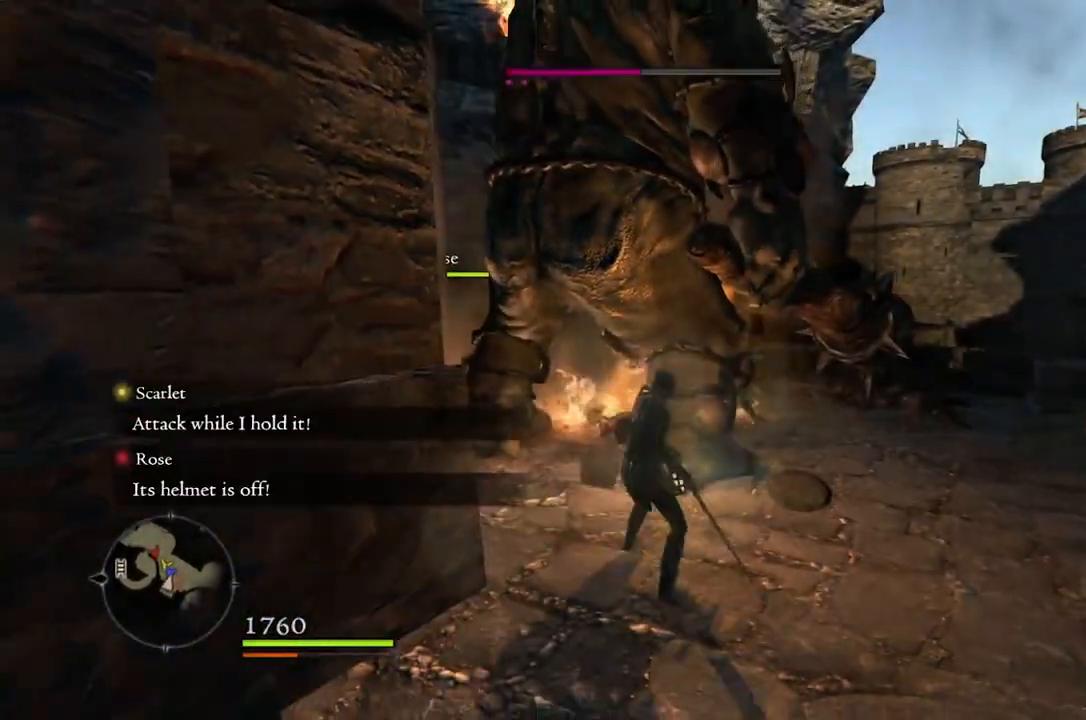
{"buttons": ["R1"], "left_stick": "center", "right_stick": "left", "events": [[333, "right_stick", "left"]]}
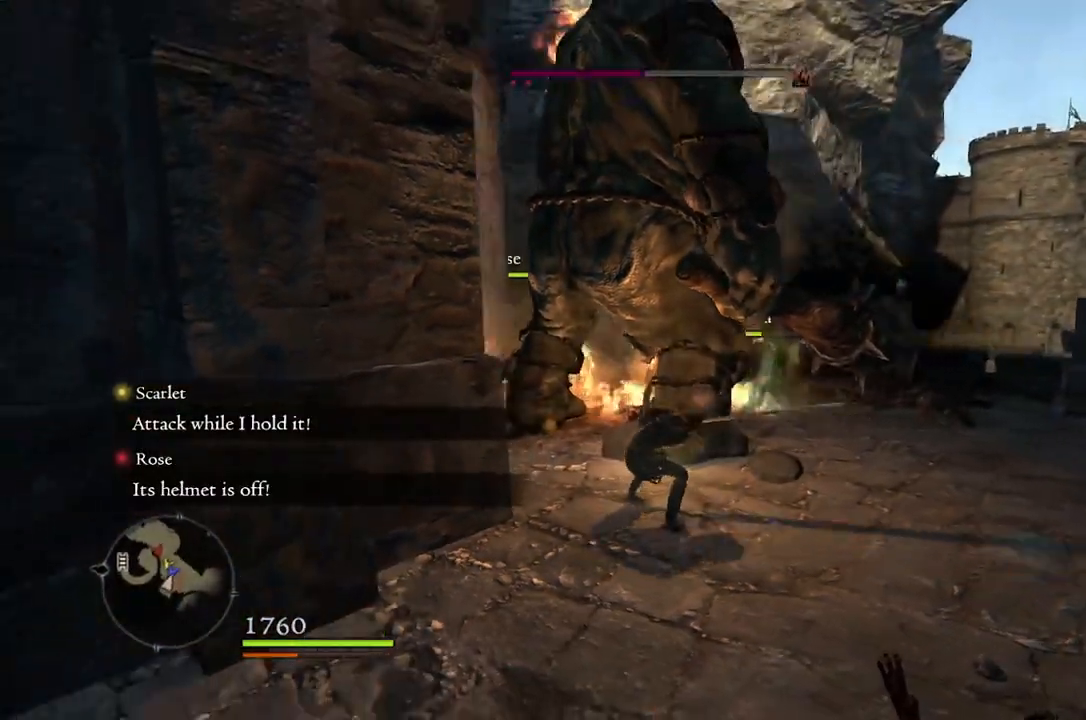
{"buttons": ["R1"], "left_stick": "center", "right_stick": "center", "events": [[50, "right_stick", "center"]]}
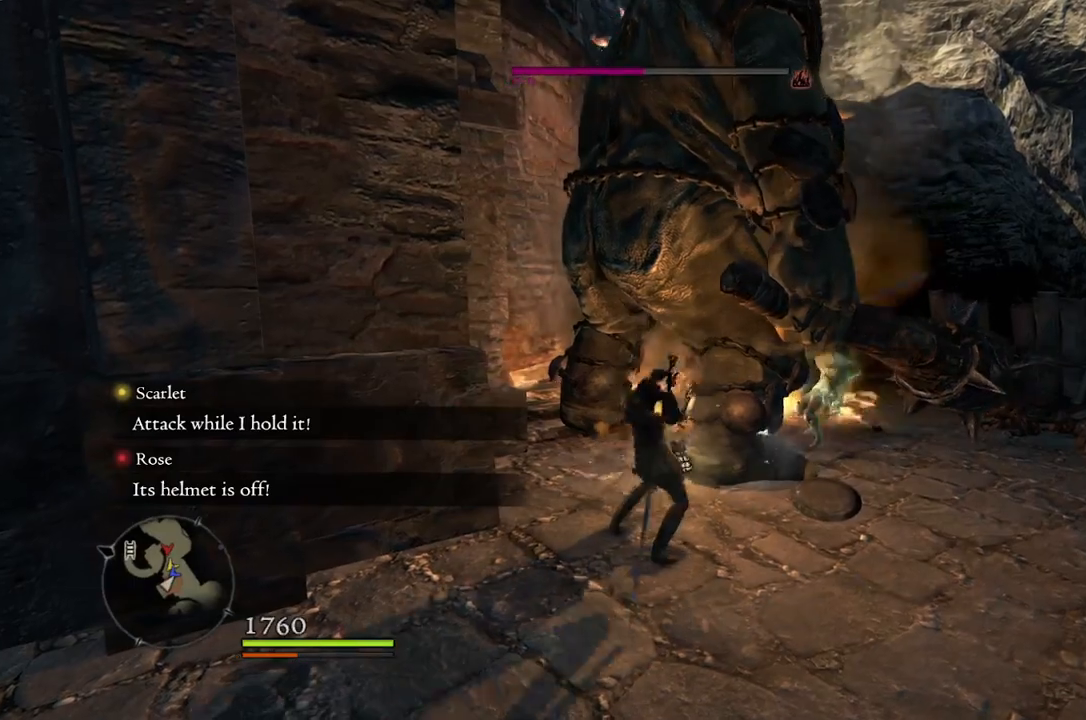
{"buttons": ["R1"], "left_stick": "center", "right_stick": "center", "events": []}
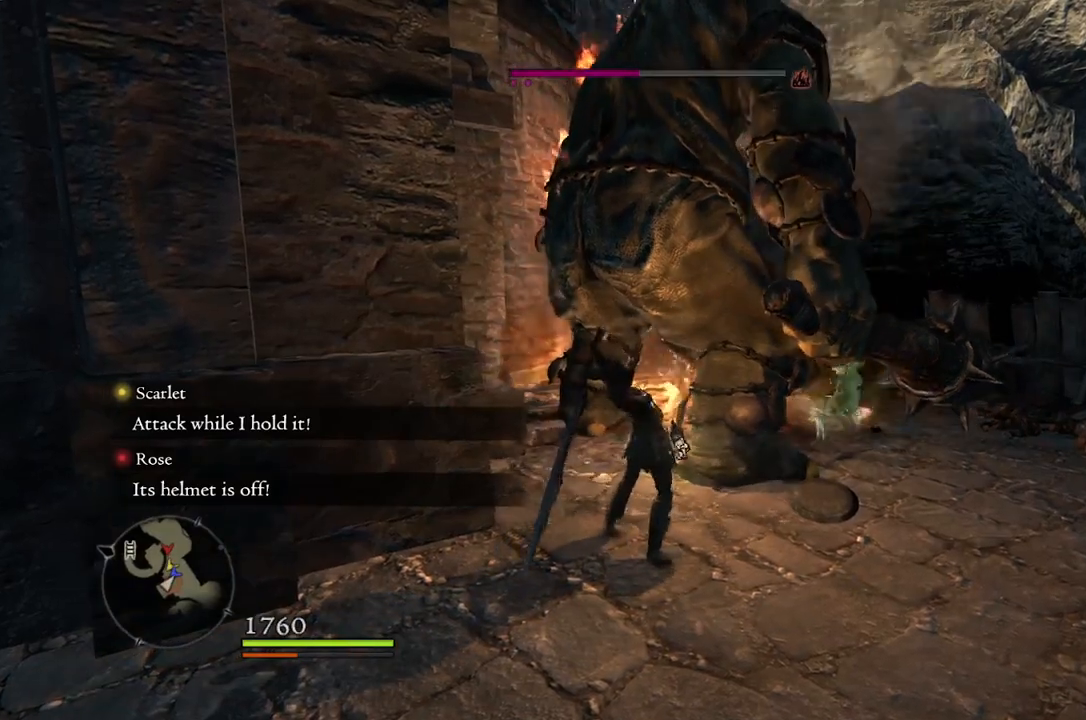
{"buttons": ["R1"], "left_stick": "center", "right_stick": "center", "events": [[67, "right_stick", "right"], [267, "right_stick", "center"]]}
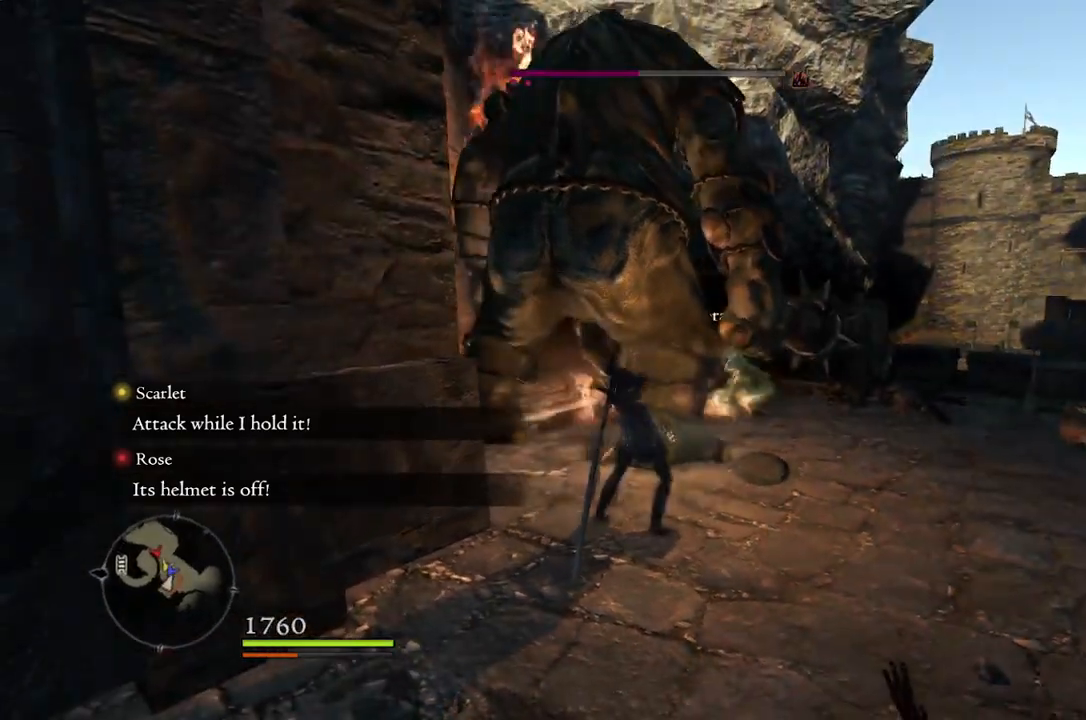
{"buttons": [], "left_stick": "up", "right_stick": "center", "events": [[350, "left_stick", "up"], [483, "R1", "up"]]}
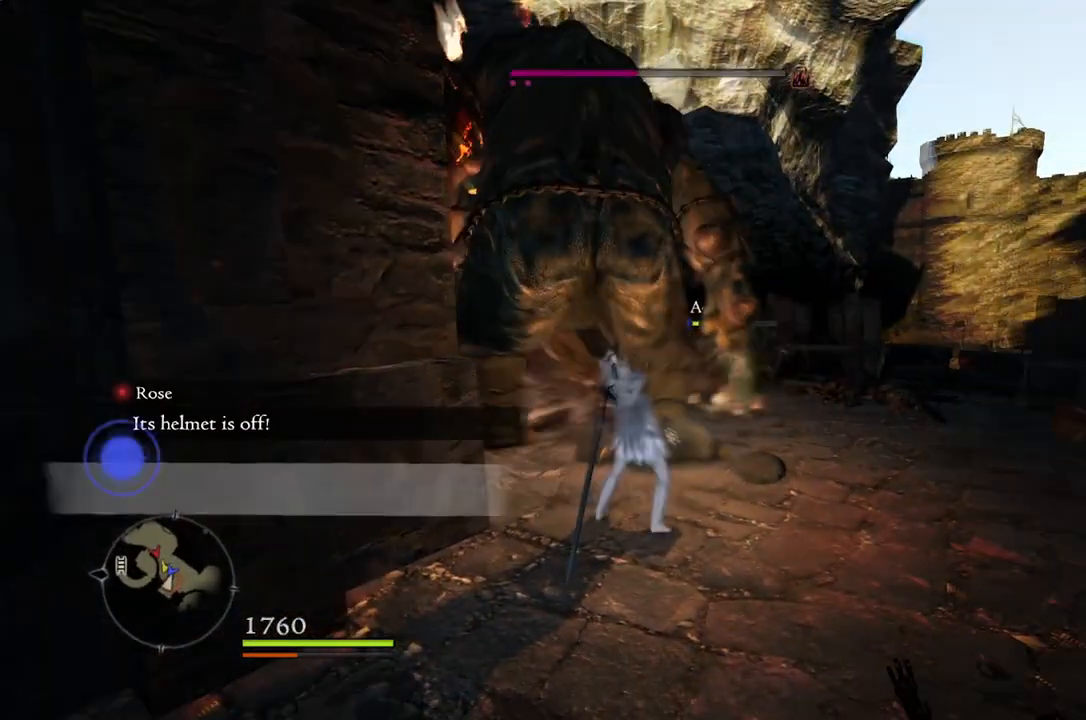
{"buttons": [], "left_stick": "up-left", "right_stick": "center", "events": [[467, "left_stick", "up-left"]]}
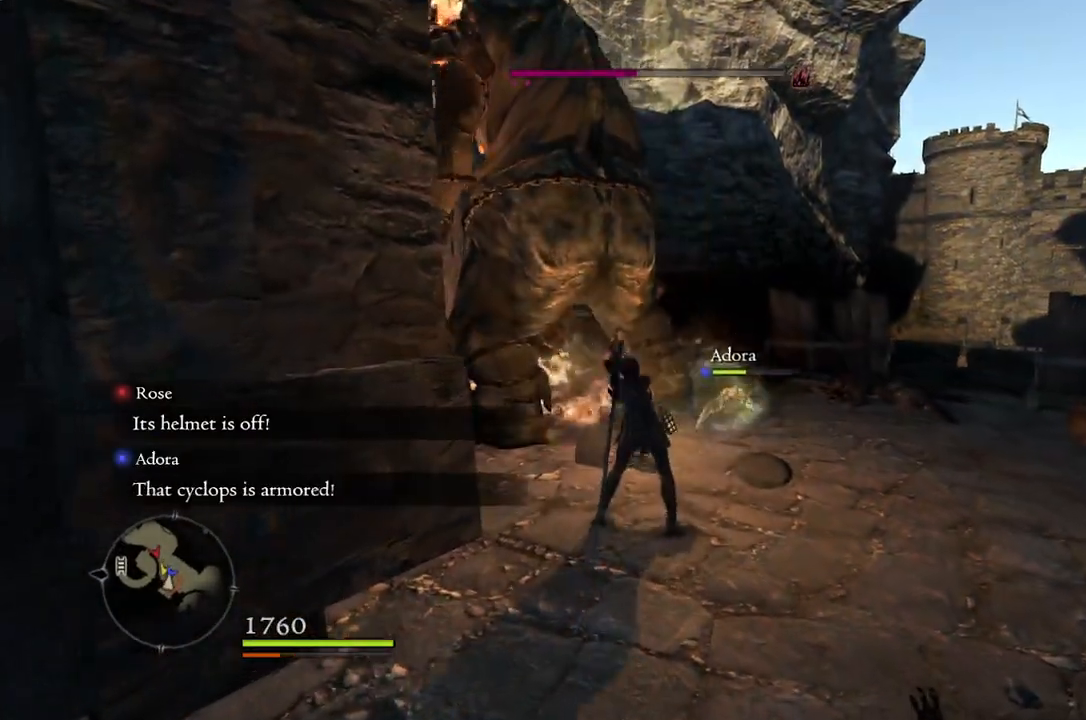
{"buttons": [], "left_stick": "center", "right_stick": "center", "events": [[233, "left_stick", "left"], [350, "left_stick", "center"]]}
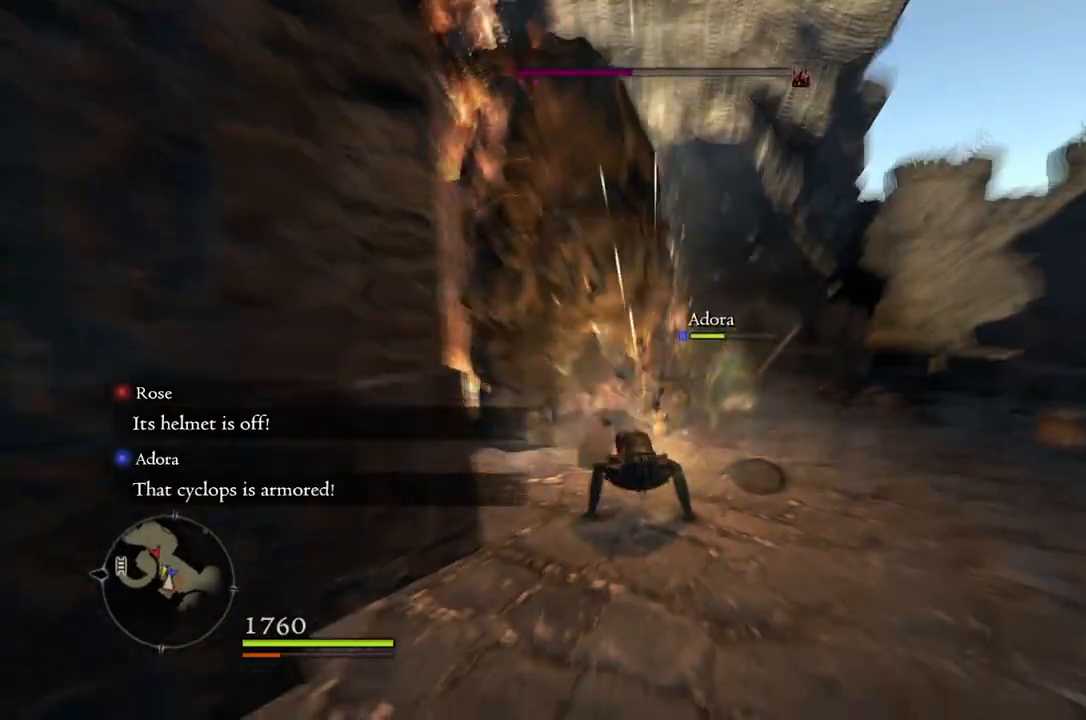
{"buttons": [], "left_stick": "right", "right_stick": "left", "events": [[350, "left_stick", "right"], [350, "right_stick", "left"]]}
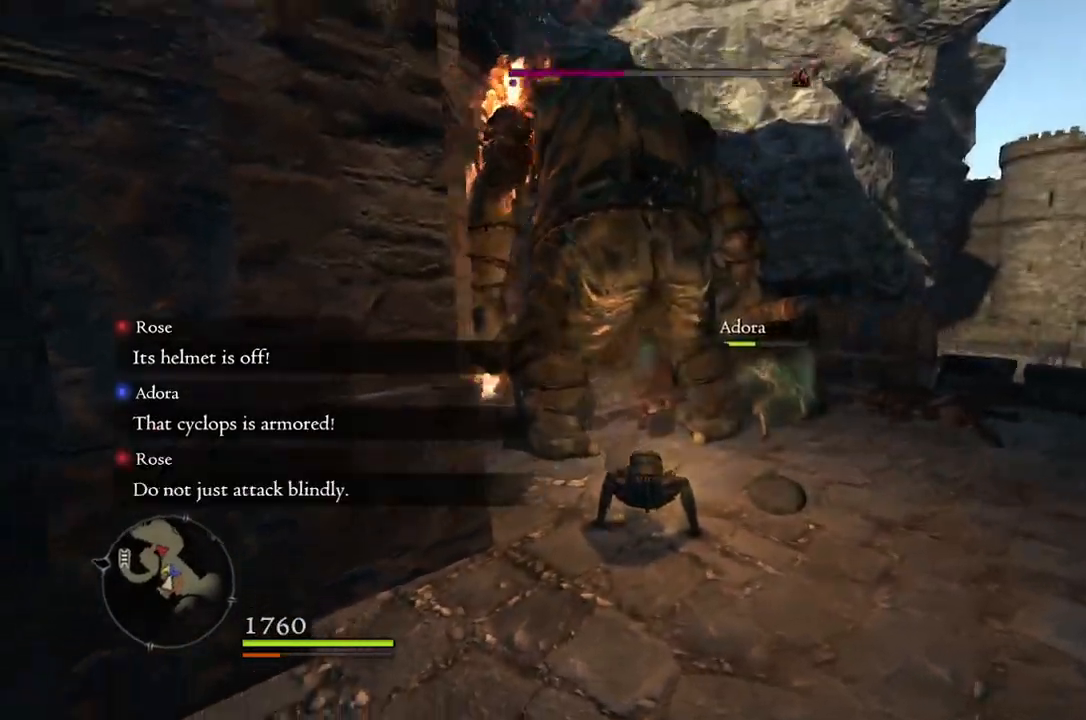
{"buttons": [], "left_stick": "up", "right_stick": "center", "events": [[50, "right_stick", "center"], [217, "right_stick", "down-left"], [317, "left_stick", "up-right"], [317, "right_stick", "center"], [417, "left_stick", "up"]]}
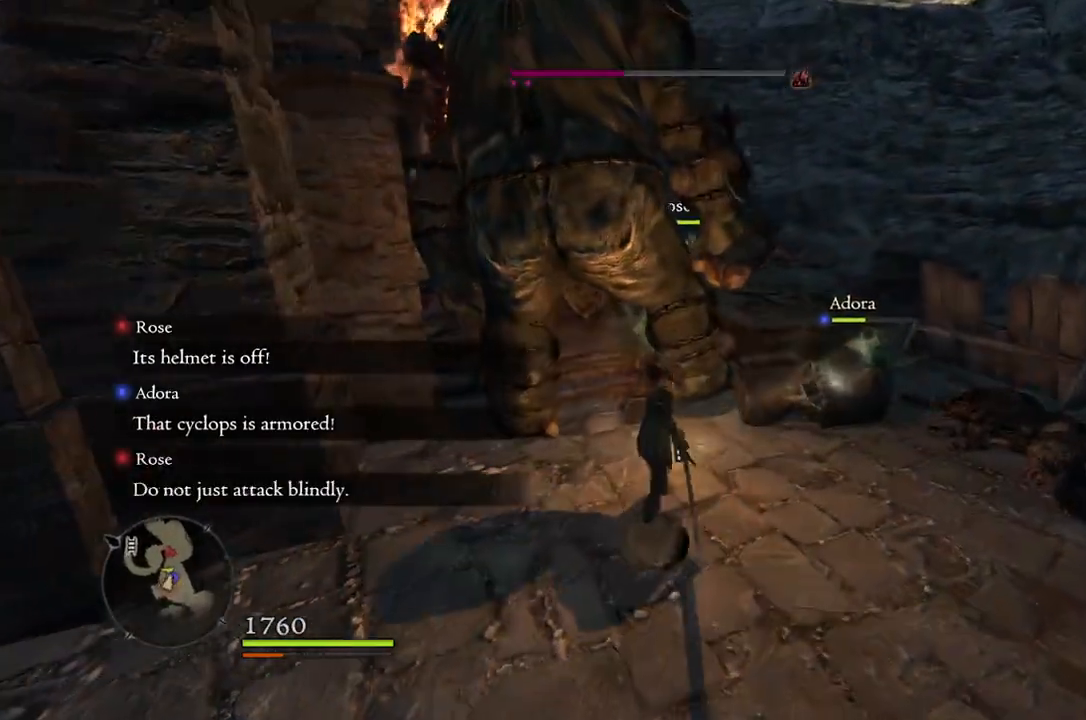
{"buttons": [], "left_stick": "center", "right_stick": "center", "events": [[17, "X", "down"], [100, "X", "up"], [117, "left_stick", "center"]]}
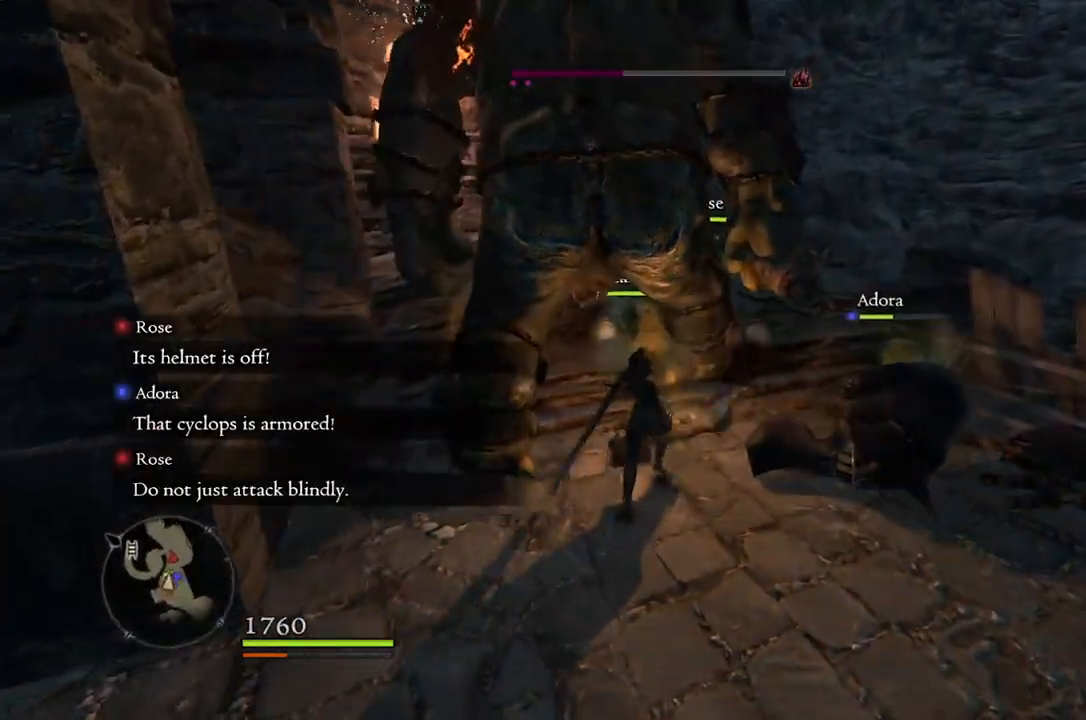
{"buttons": [], "left_stick": "center", "right_stick": "center", "events": []}
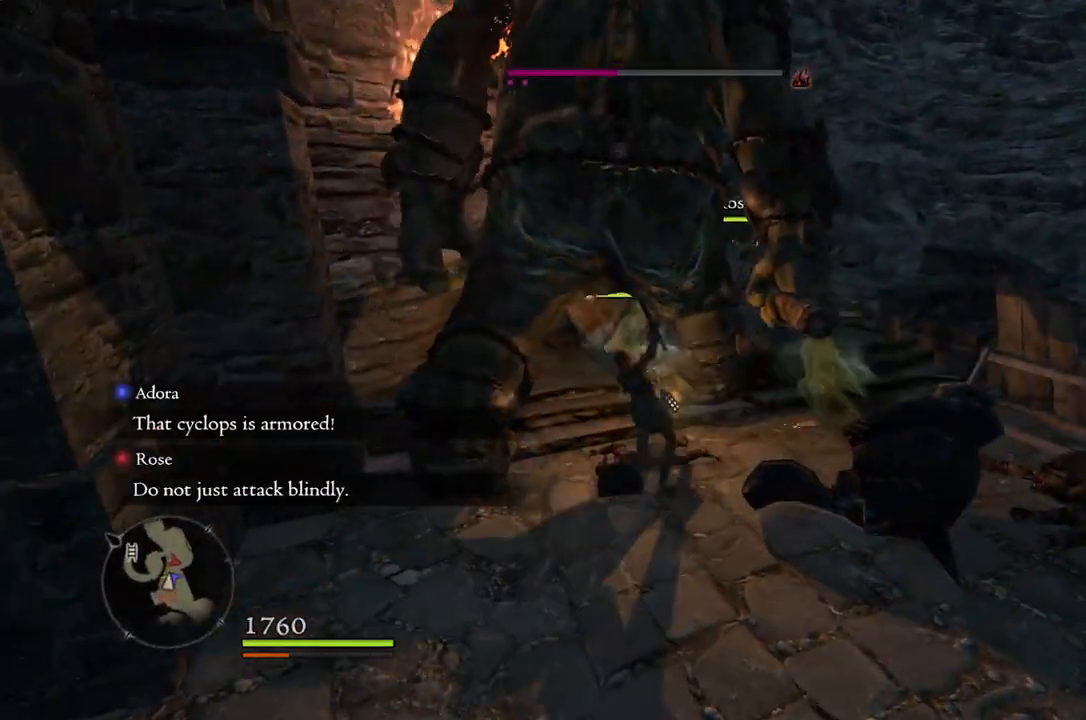
{"buttons": [], "left_stick": "up-right", "right_stick": "center", "events": [[367, "left_stick", "up-right"]]}
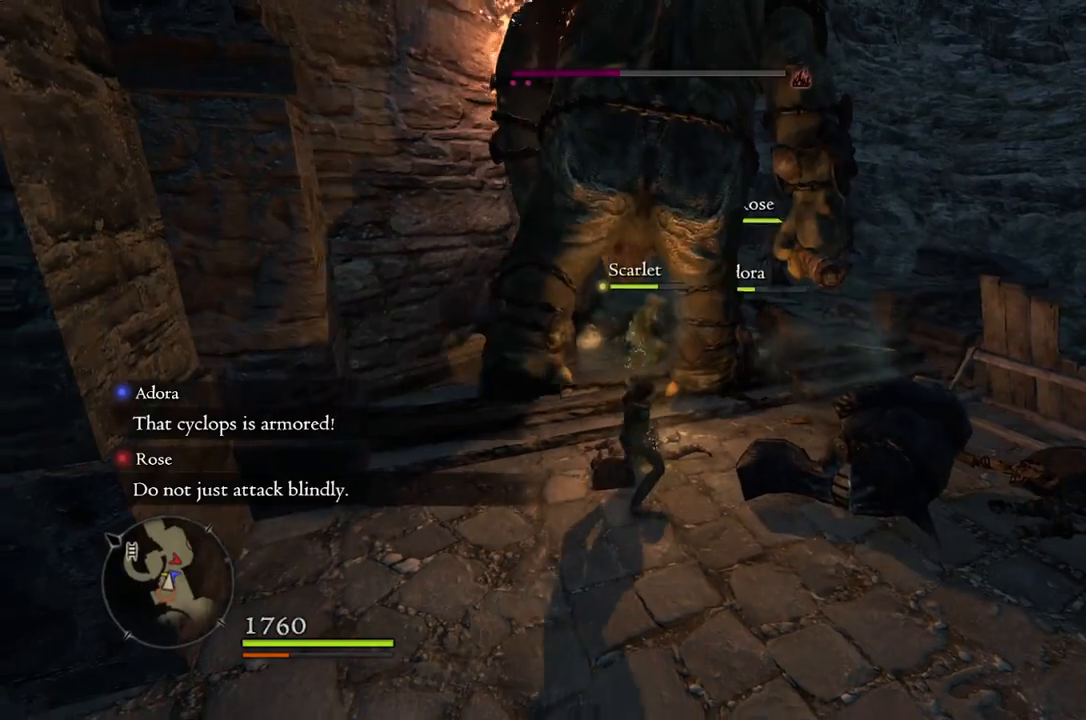
{"buttons": [], "left_stick": "up-right", "right_stick": "center", "events": []}
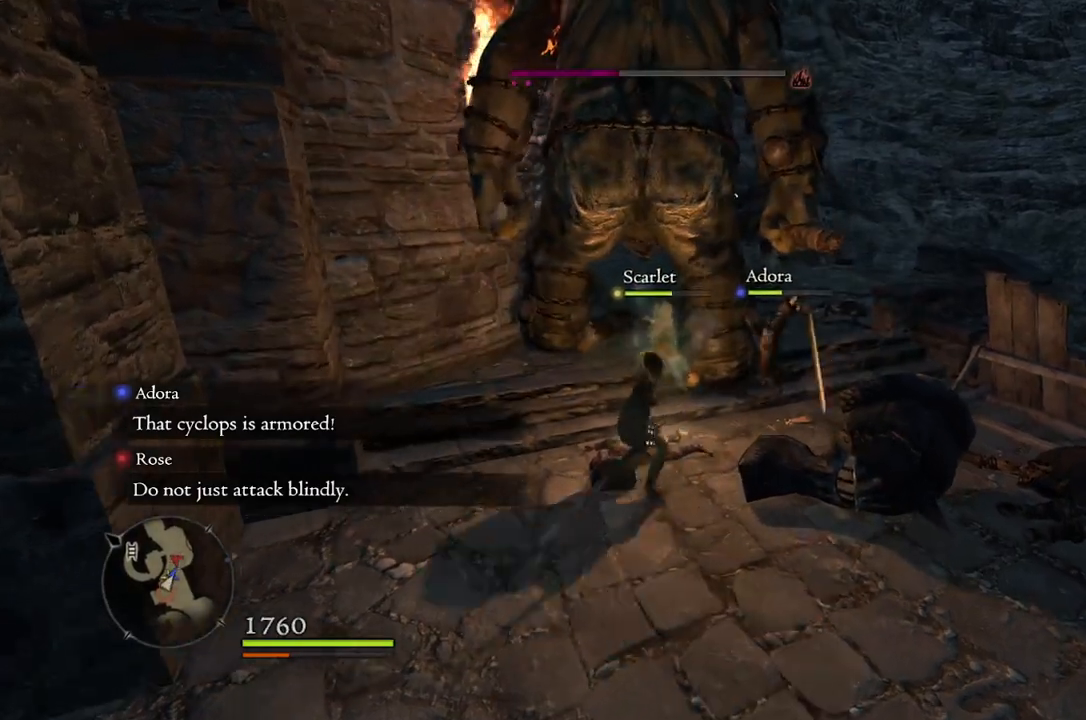
{"buttons": [], "left_stick": "center", "right_stick": "center", "events": [[17, "A", "down"], [117, "A", "up"], [233, "X", "down"], [333, "X", "up"], [450, "left_stick", "center"]]}
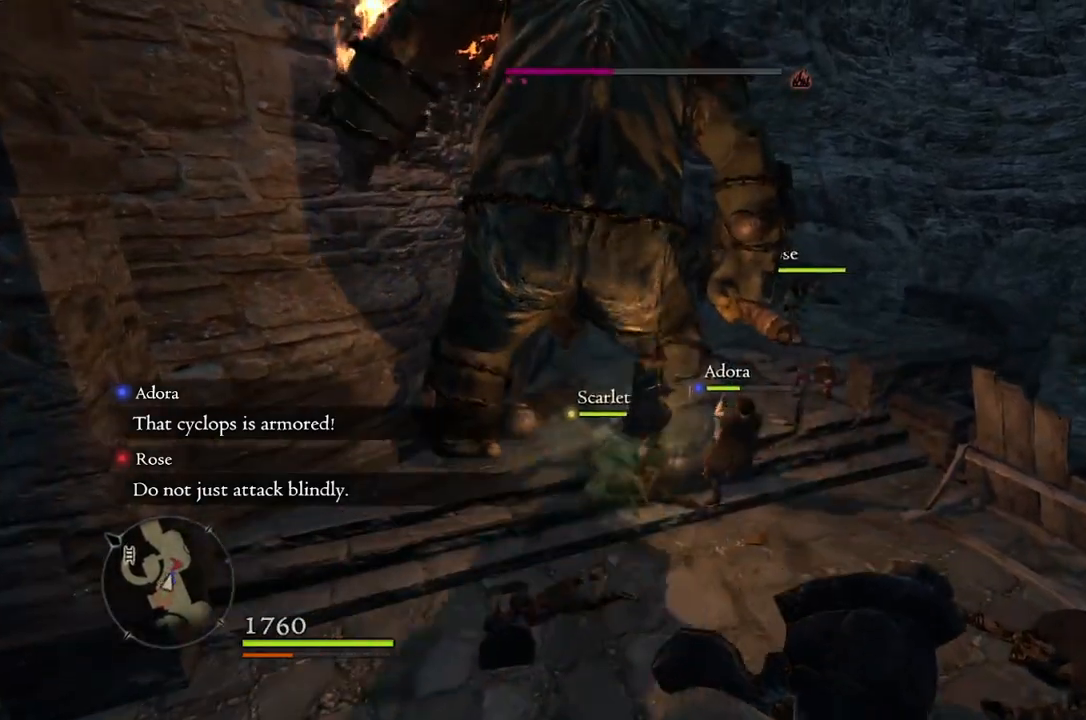
{"buttons": [], "left_stick": "center", "right_stick": "center", "events": []}
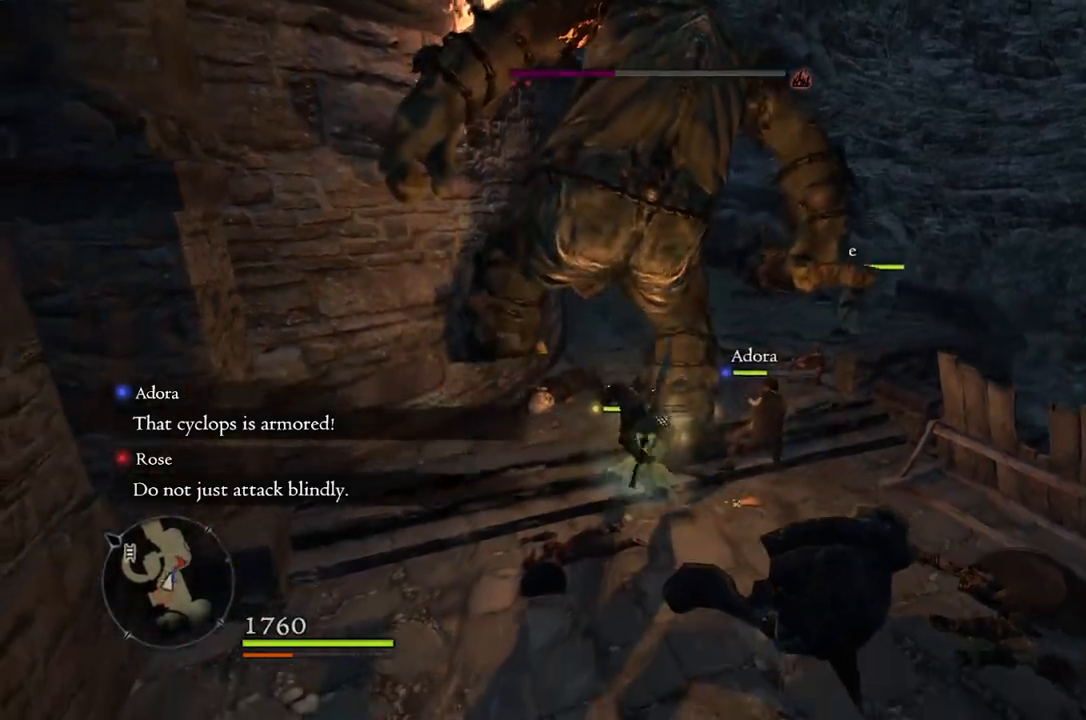
{"buttons": ["R1"], "left_stick": "up-right", "right_stick": "center", "events": [[17, "left_stick", "up"], [367, "left_stick", "up-right"], [450, "R1", "down"]]}
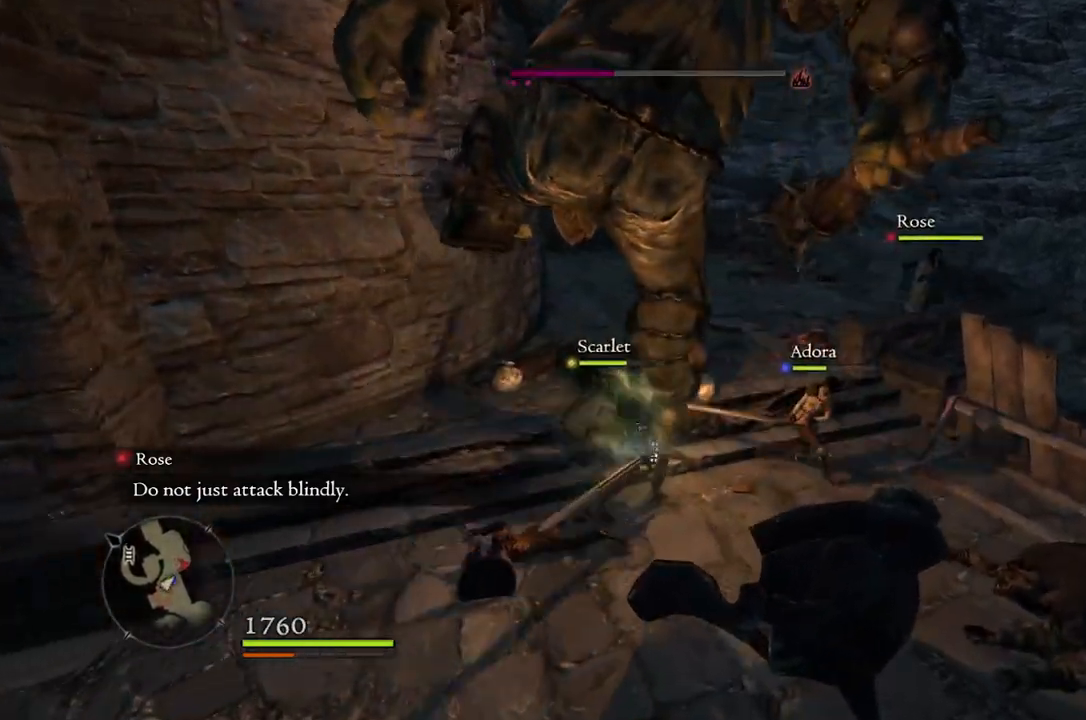
{"buttons": ["R1"], "left_stick": "center", "right_stick": "center", "events": [[83, "left_stick", "up"], [150, "Y", "down"], [183, "left_stick", "center"], [217, "Y", "up"]]}
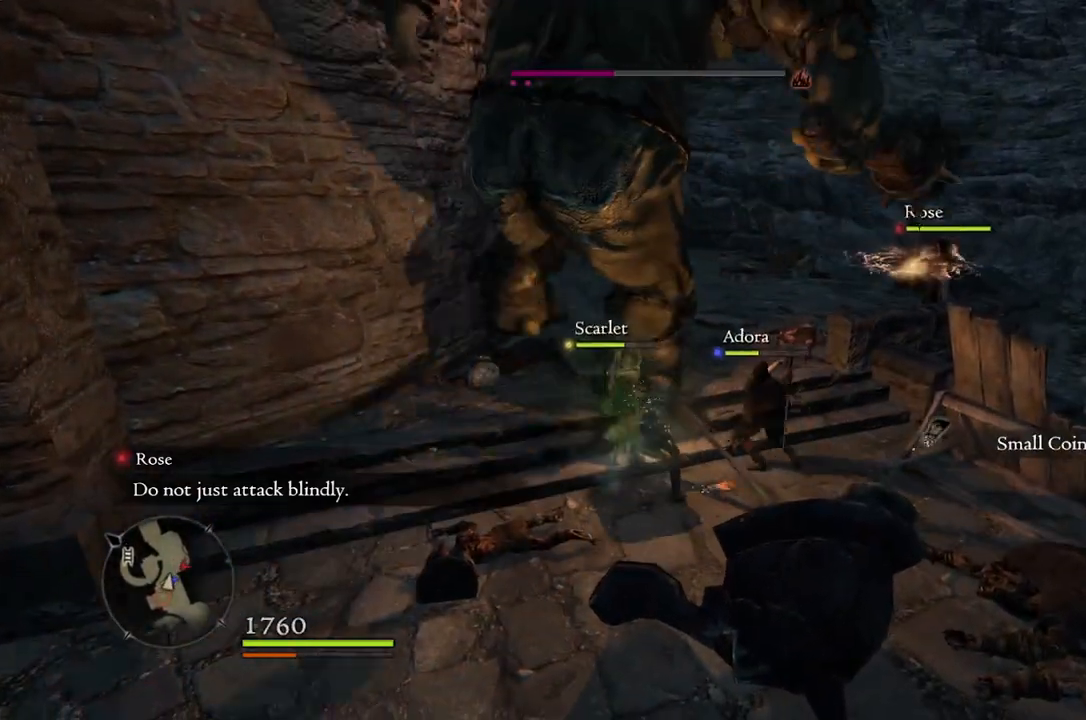
{"buttons": ["R1"], "left_stick": "center", "right_stick": "center", "events": []}
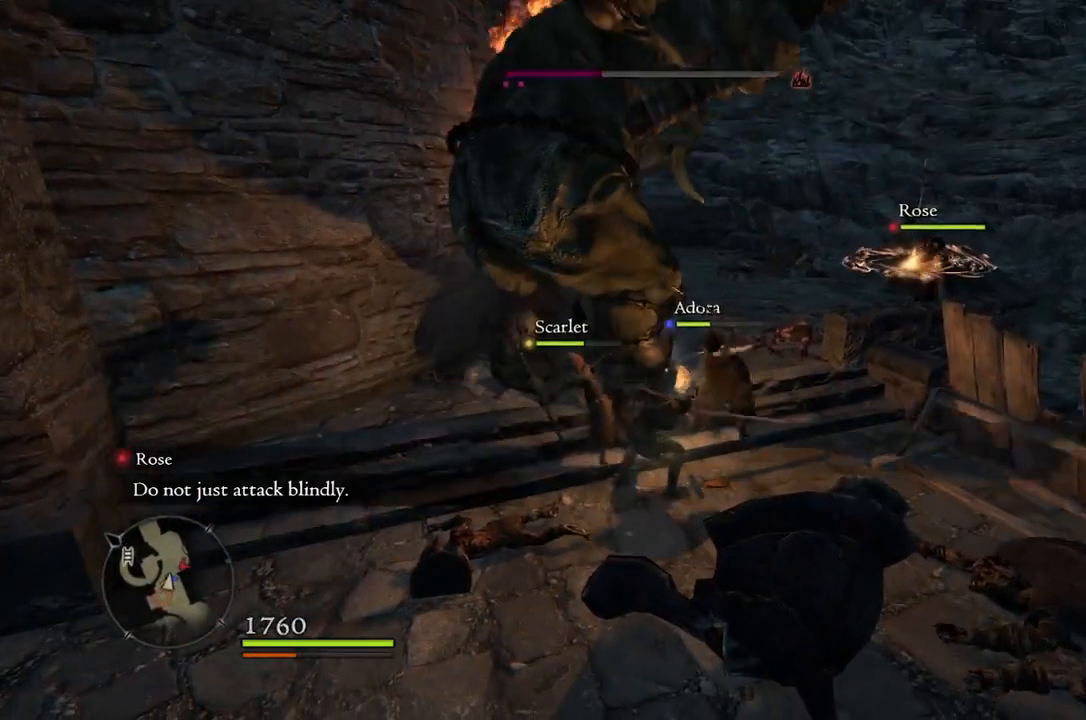
{"buttons": ["R1"], "left_stick": "center", "right_stick": "center", "events": []}
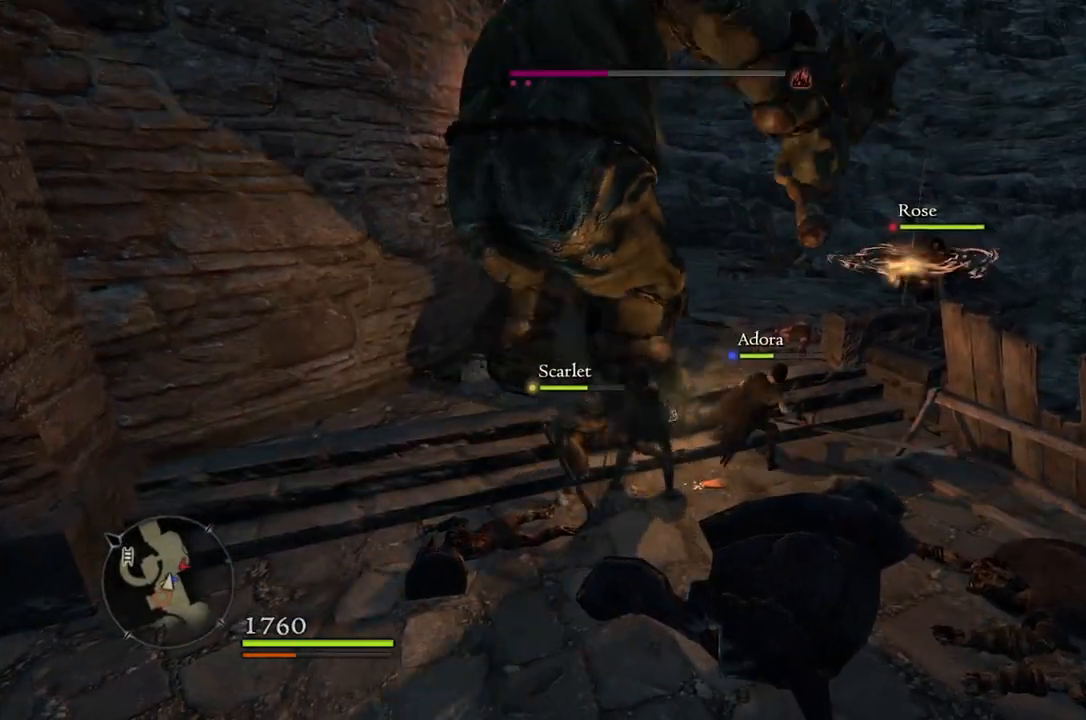
{"buttons": ["R1"], "left_stick": "center", "right_stick": "center", "events": []}
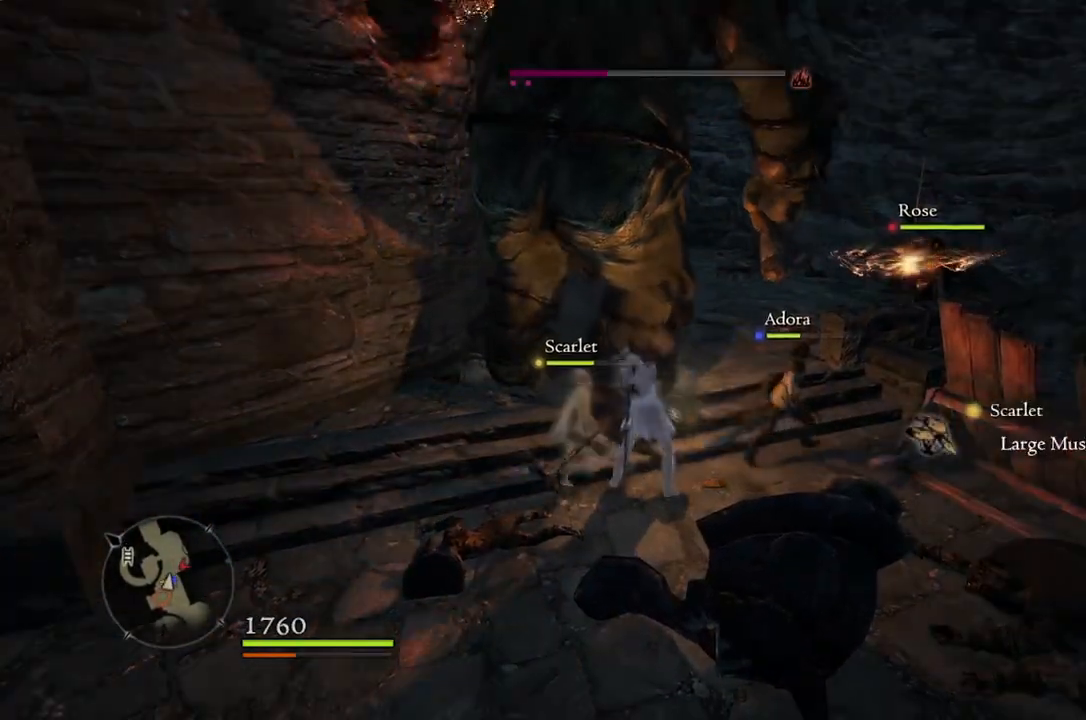
{"buttons": ["R1"], "left_stick": "center", "right_stick": "center", "events": []}
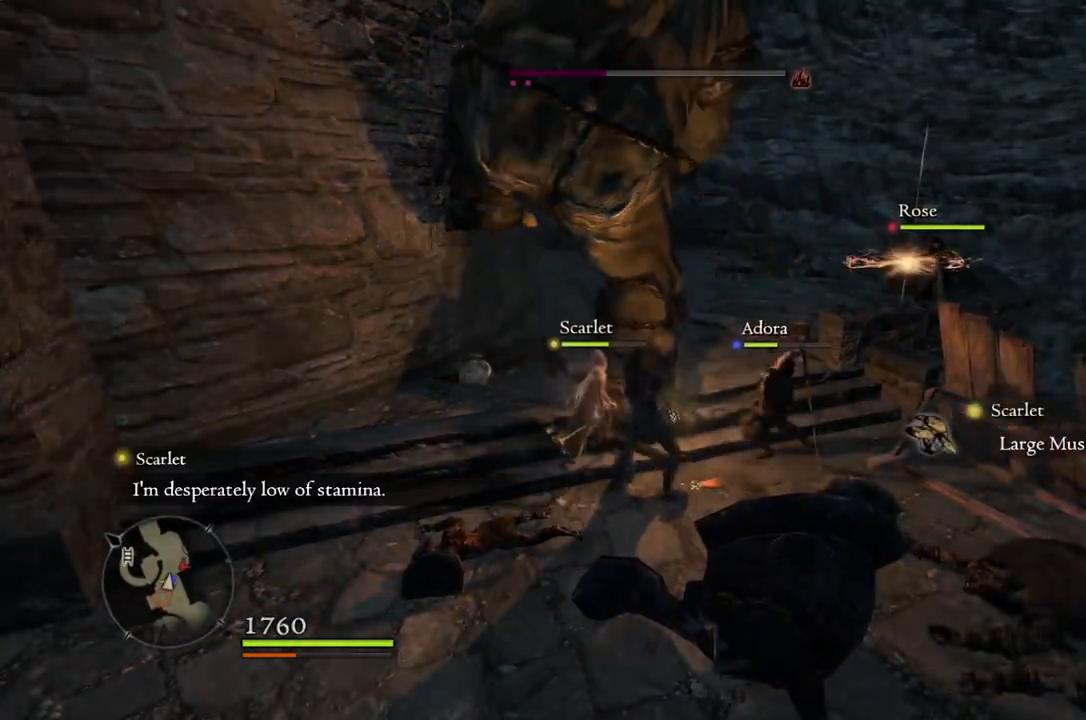
{"buttons": [], "left_stick": "center", "right_stick": "center", "events": [[317, "R1", "up"]]}
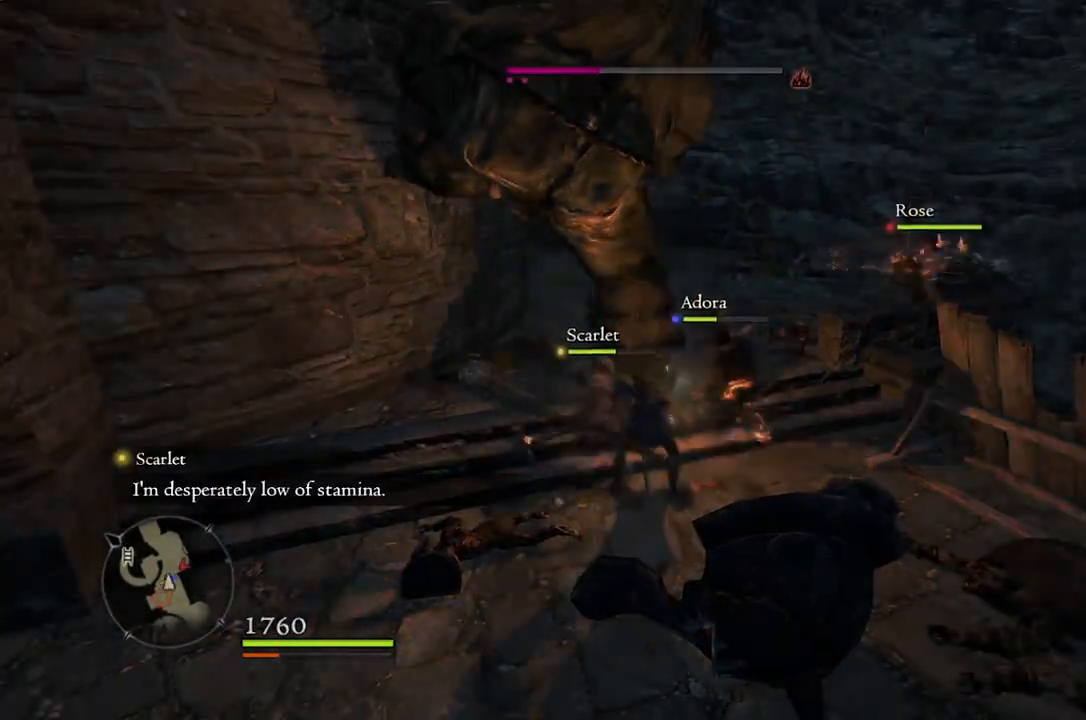
{"buttons": [], "left_stick": "center", "right_stick": "center", "events": []}